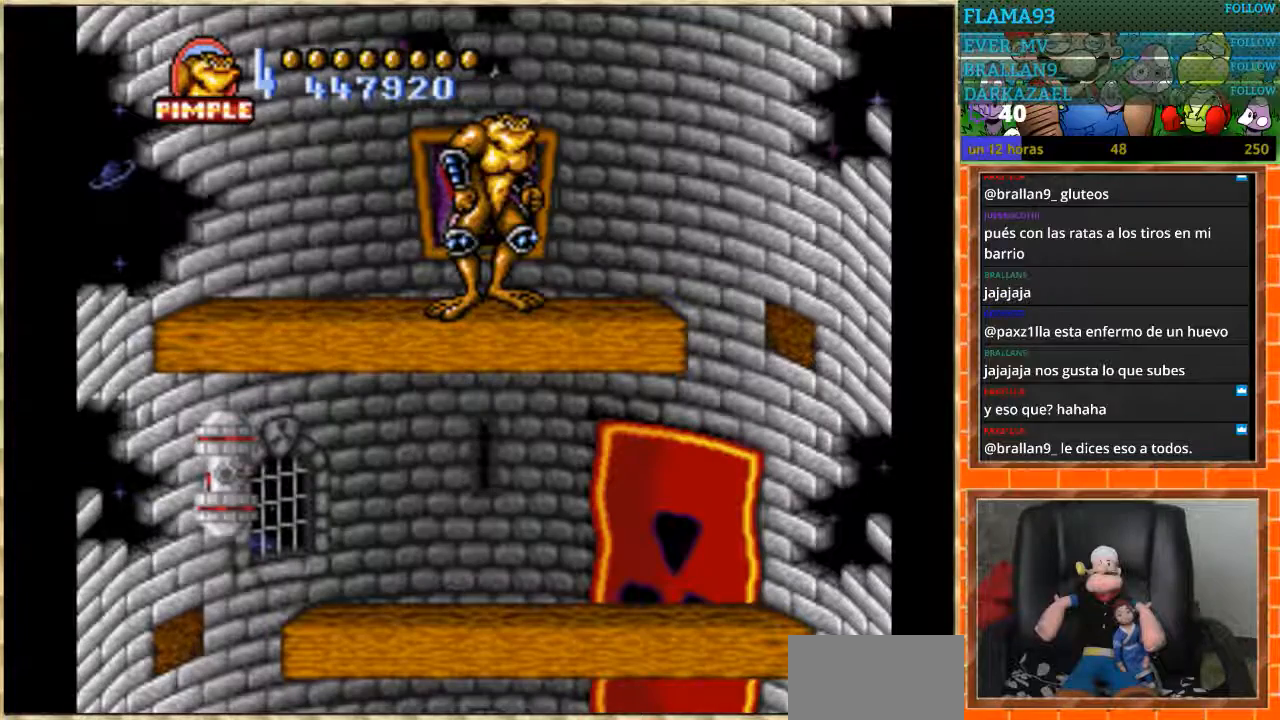
Gameplay with a controller (Nintendo layout); each line is a JSON object with the inputs held at the frame after it. "events" lists button and stick changes between this image and that frame as [ms after this image, input, new state], when the widget could be followed in between. Not read: L1 L3 R3 Y.
{"buttons": [], "events": [[200, "START", "down"], [333, "START", "up"]]}
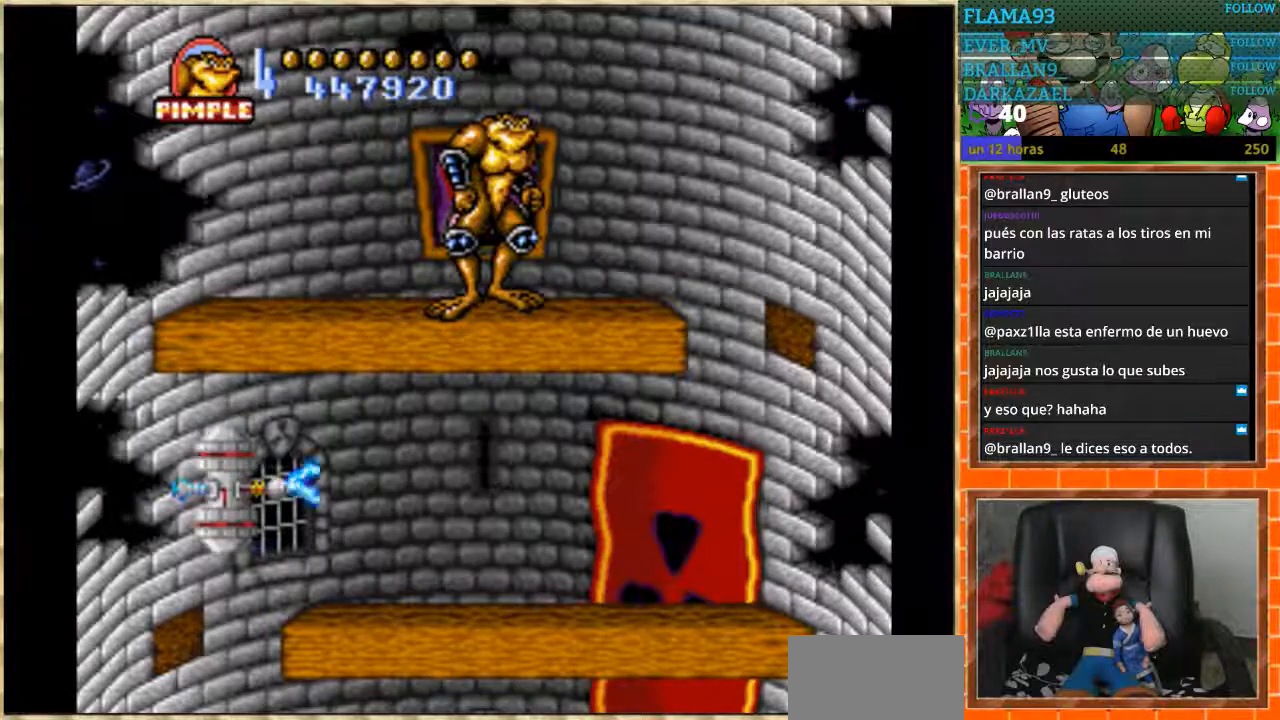
{"buttons": [], "events": [[134, "DPAD_RIGHT", "down"], [201, "DPAD_RIGHT", "up"]]}
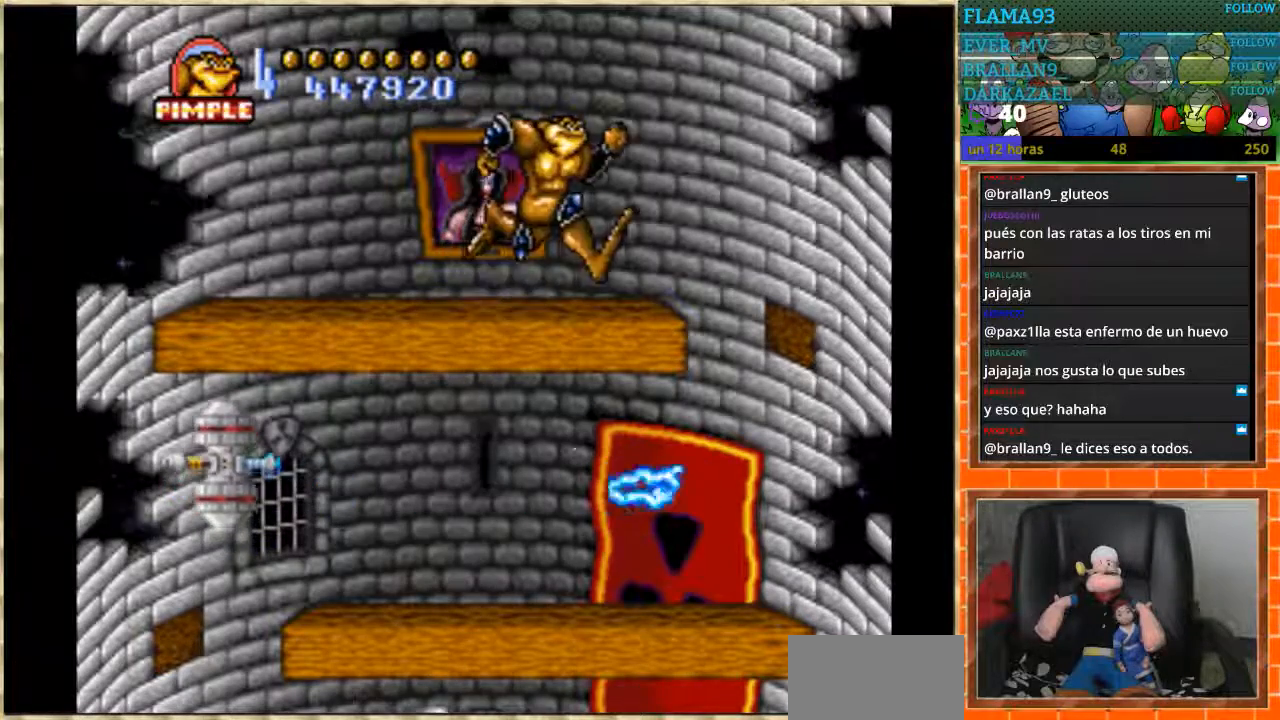
{"buttons": ["DPAD_LEFT"], "events": [[100, "DPAD_RIGHT", "down"], [434, "DPAD_RIGHT", "up"], [500, "DPAD_LEFT", "down"]]}
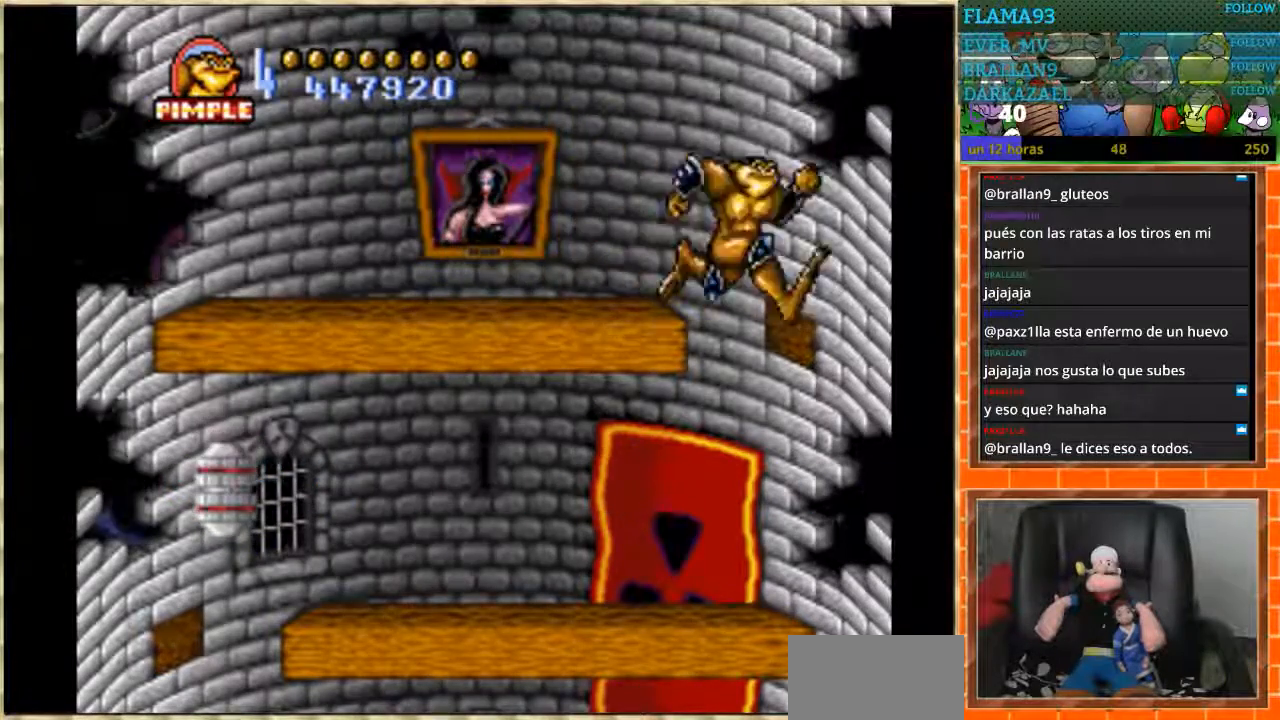
{"buttons": ["DPAD_LEFT"], "events": []}
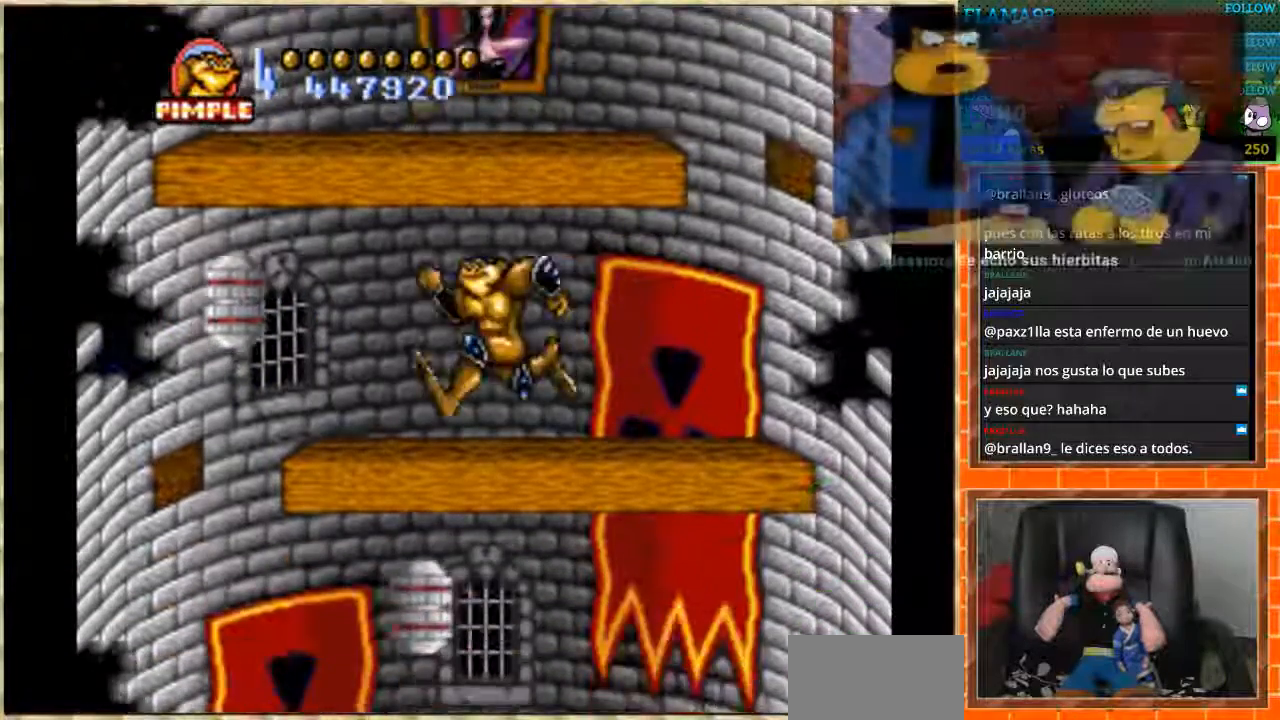
{"buttons": [], "events": [[167, "B", "down"], [167, "DPAD_LEFT", "up"], [267, "B", "up"]]}
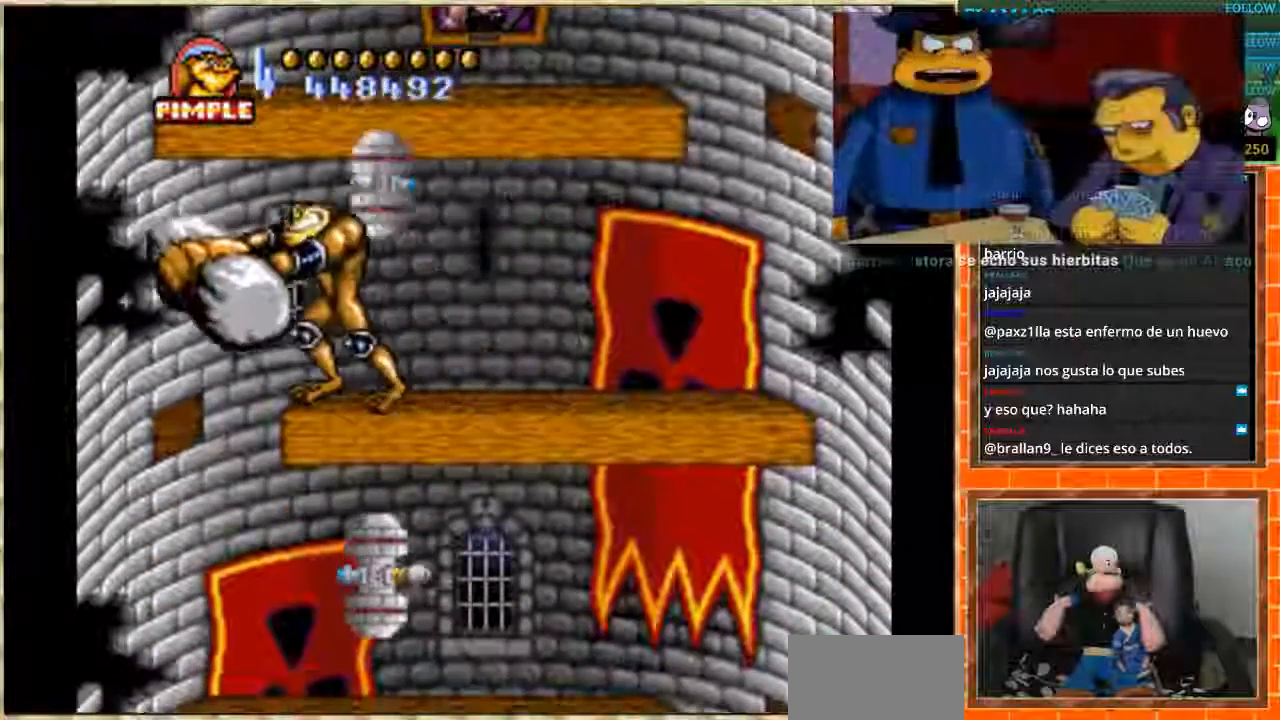
{"buttons": [], "events": []}
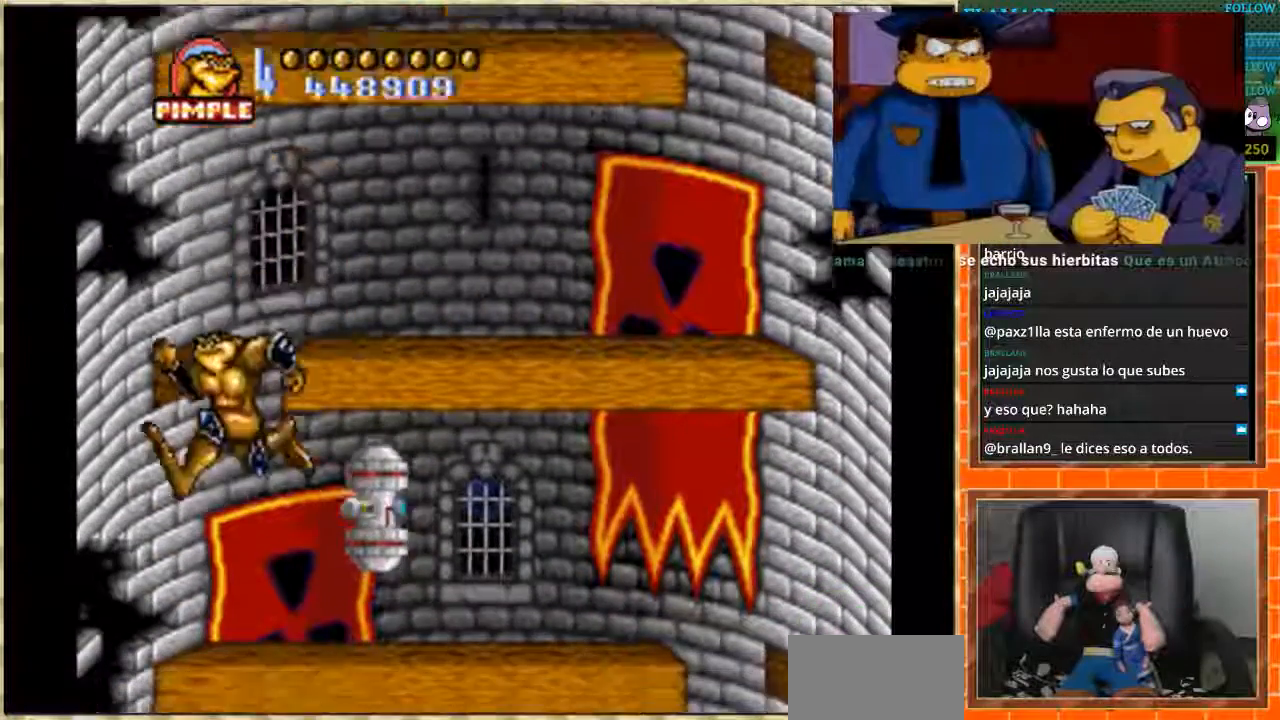
{"buttons": ["DPAD_DOWN"], "events": [[200, "DPAD_DOWN", "down"]]}
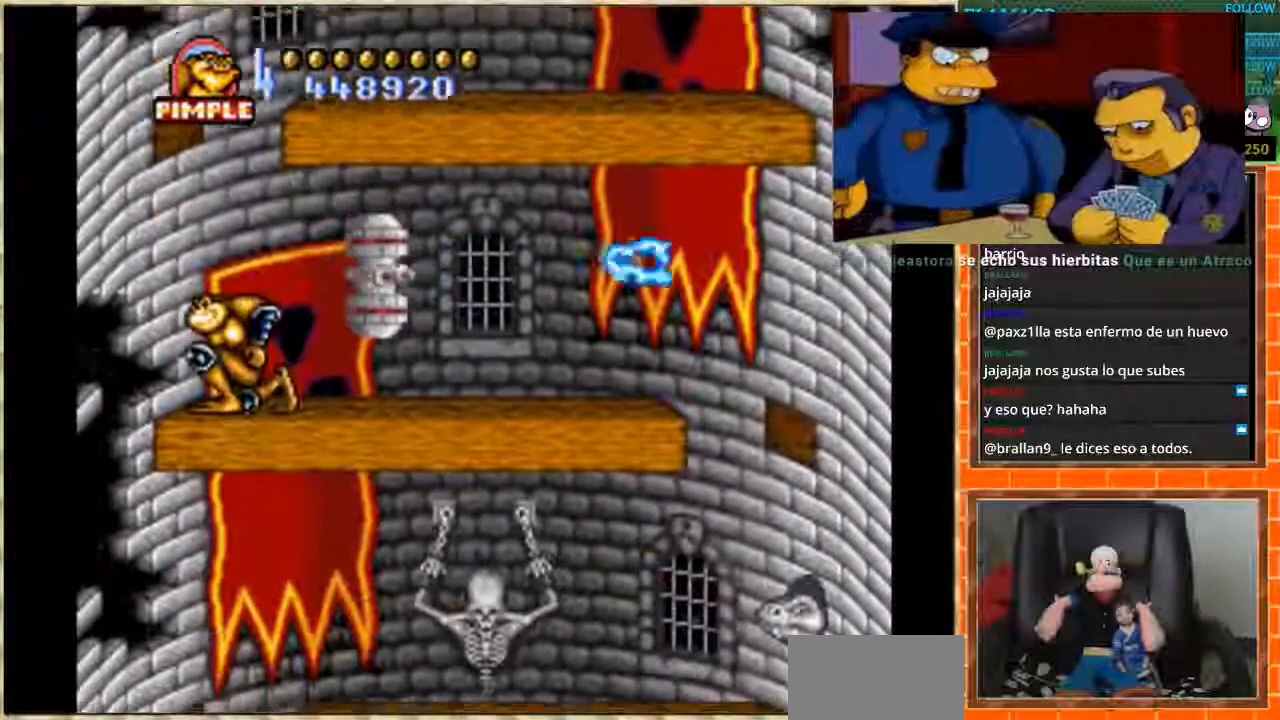
{"buttons": [], "events": [[134, "DPAD_DOWN", "up"], [200, "DPAD_RIGHT", "down"], [267, "B", "down"], [334, "DPAD_RIGHT", "up"], [501, "B", "up"]]}
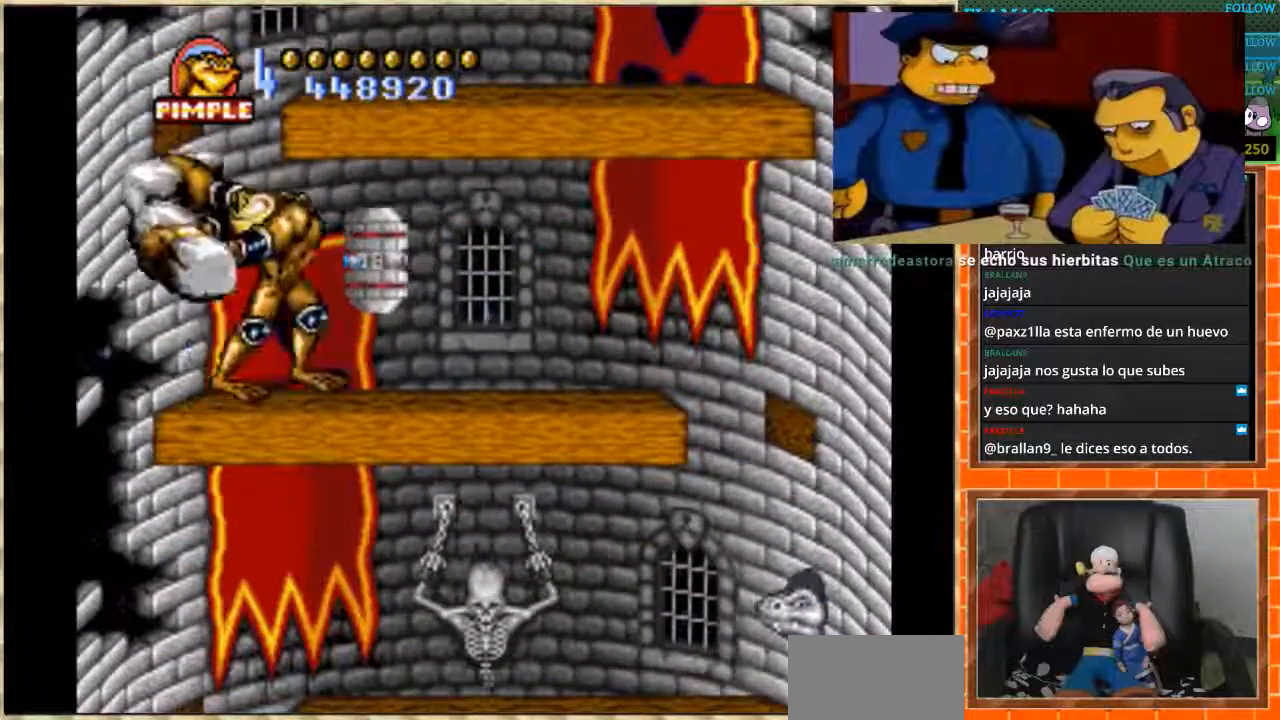
{"buttons": [], "events": []}
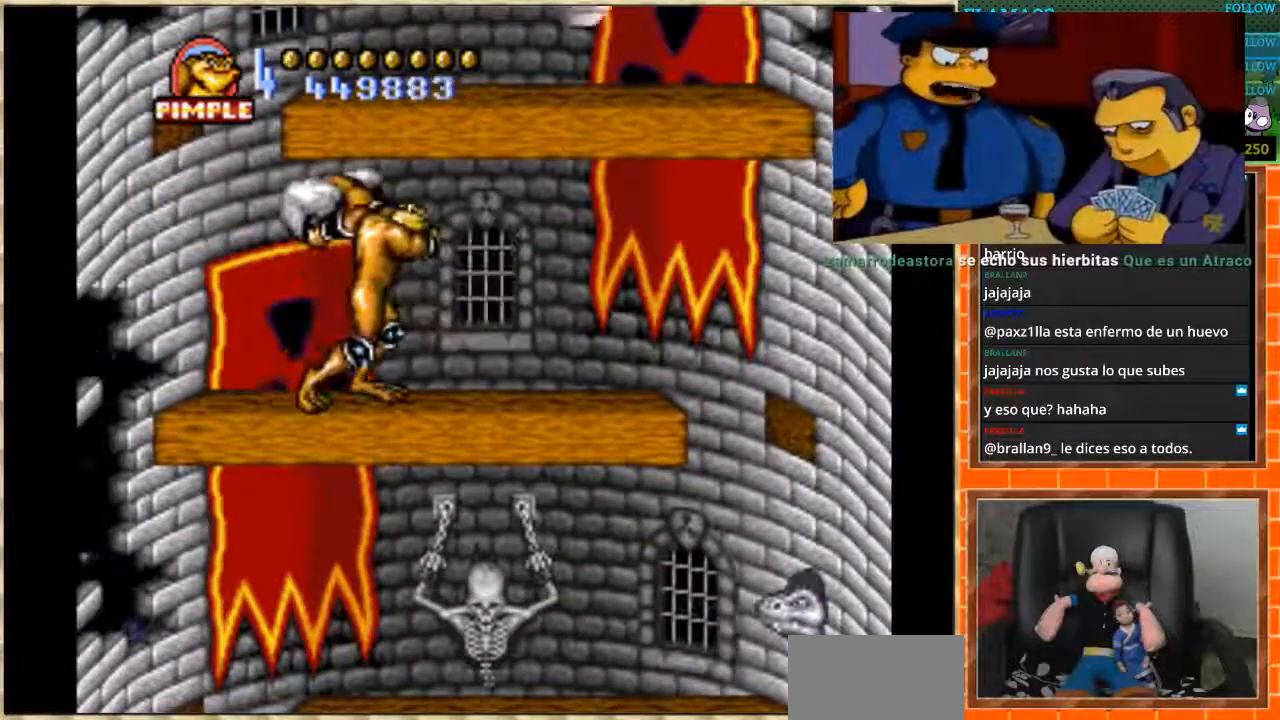
{"buttons": ["DPAD_LEFT"], "events": [[67, "DPAD_RIGHT", "down"], [501, "DPAD_LEFT", "down"], [501, "DPAD_RIGHT", "up"]]}
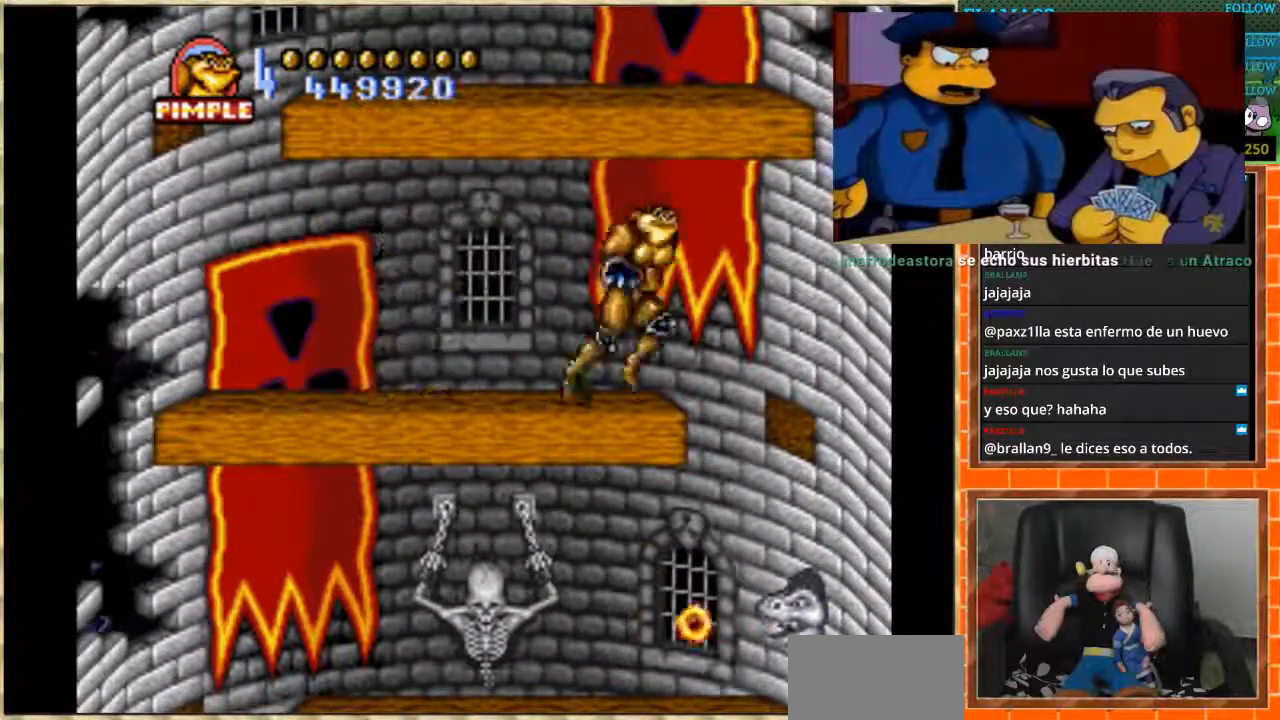
{"buttons": [], "events": [[133, "DPAD_LEFT", "up"]]}
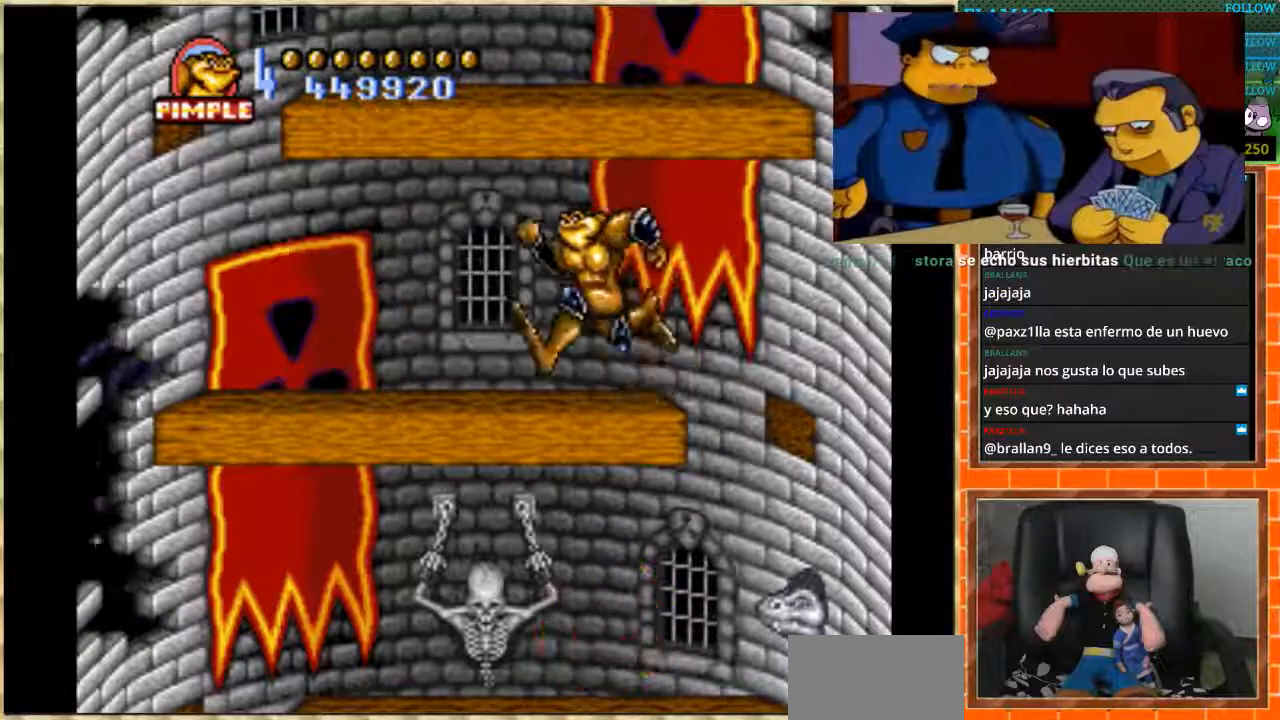
{"buttons": ["DPAD_LEFT"], "events": [[134, "DPAD_RIGHT", "down"], [367, "DPAD_RIGHT", "up"], [401, "DPAD_LEFT", "down"]]}
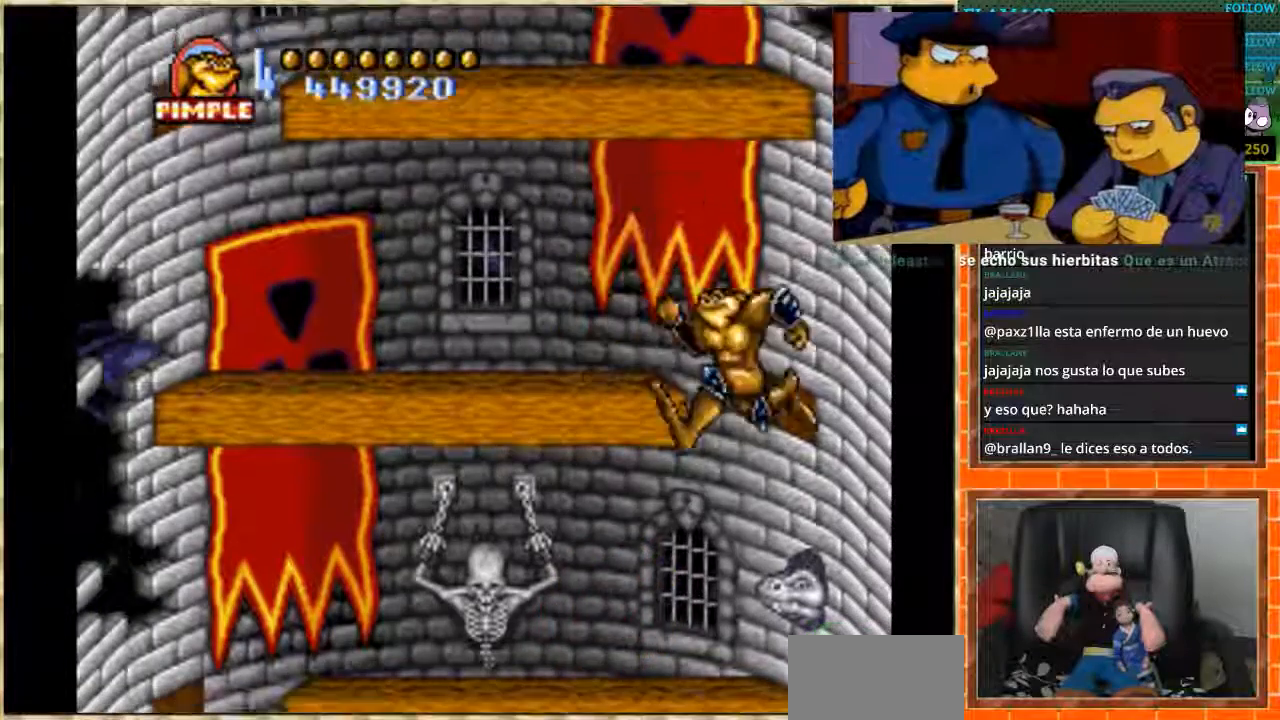
{"buttons": ["DPAD_LEFT"], "events": []}
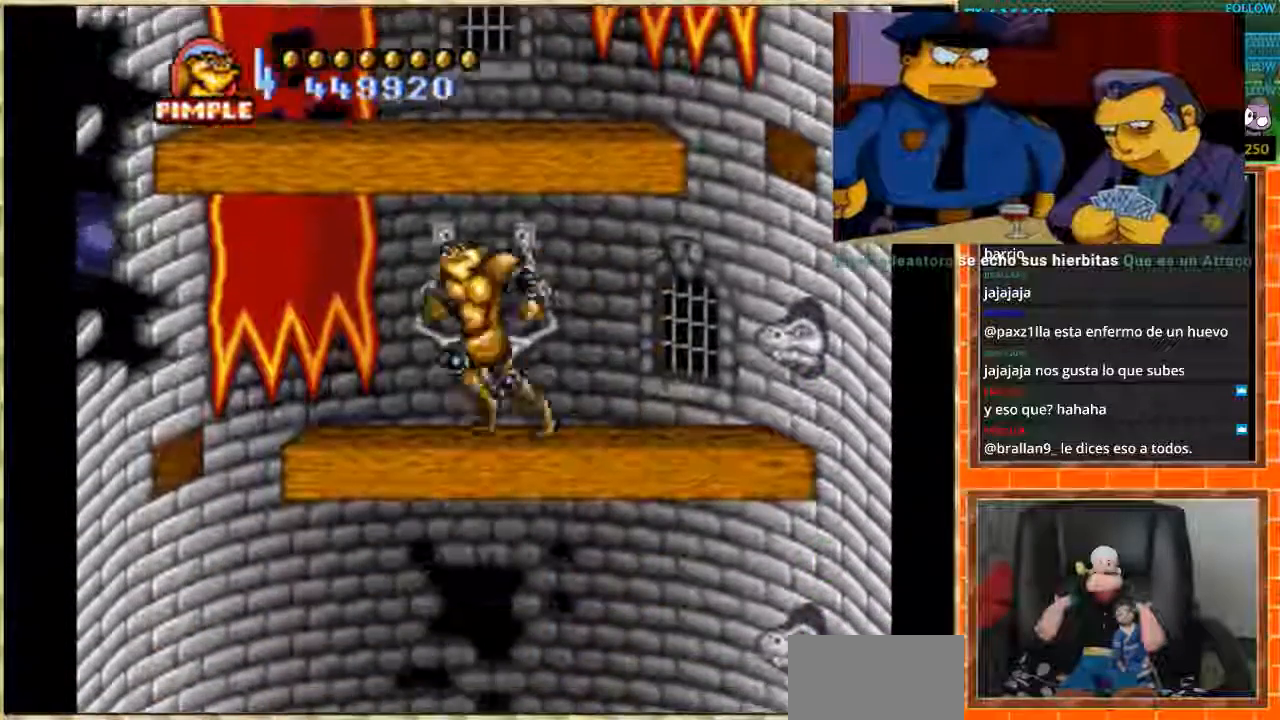
{"buttons": ["DPAD_LEFT"], "events": []}
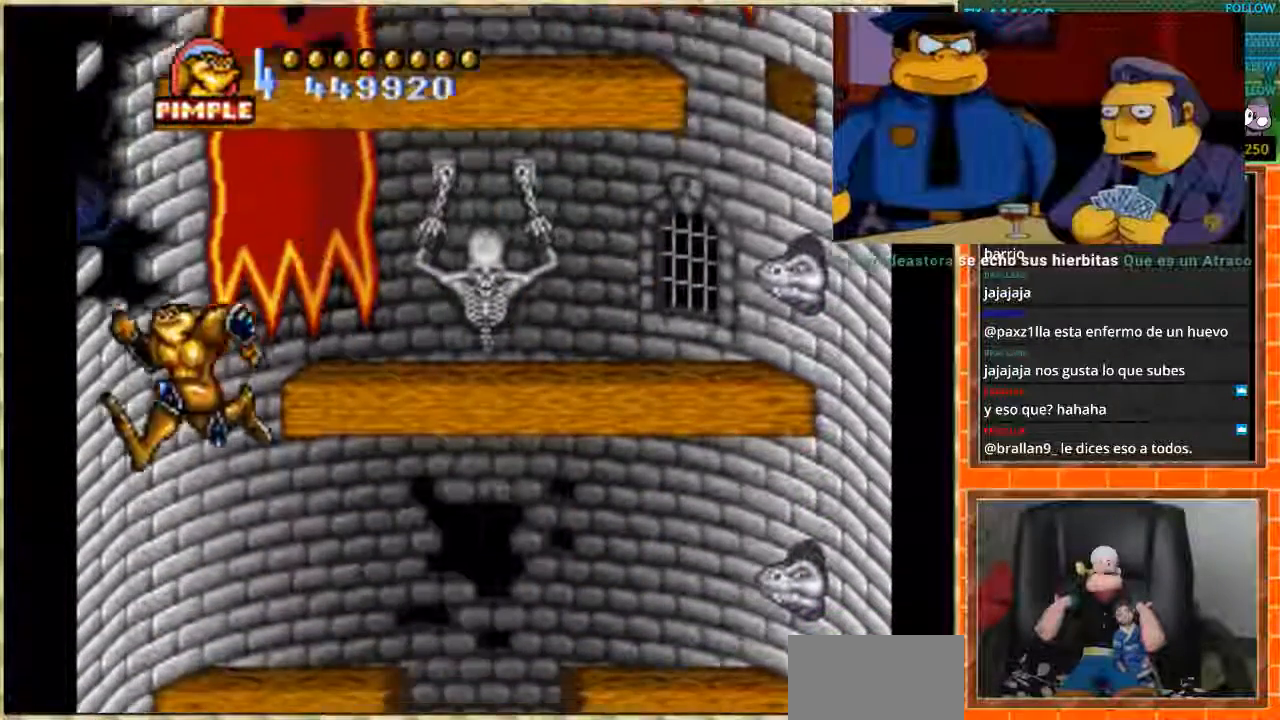
{"buttons": ["DPAD_LEFT"], "events": [[33, "DPAD_LEFT", "up"], [133, "DPAD_RIGHT", "down"], [300, "DPAD_RIGHT", "up"], [400, "DPAD_LEFT", "down"]]}
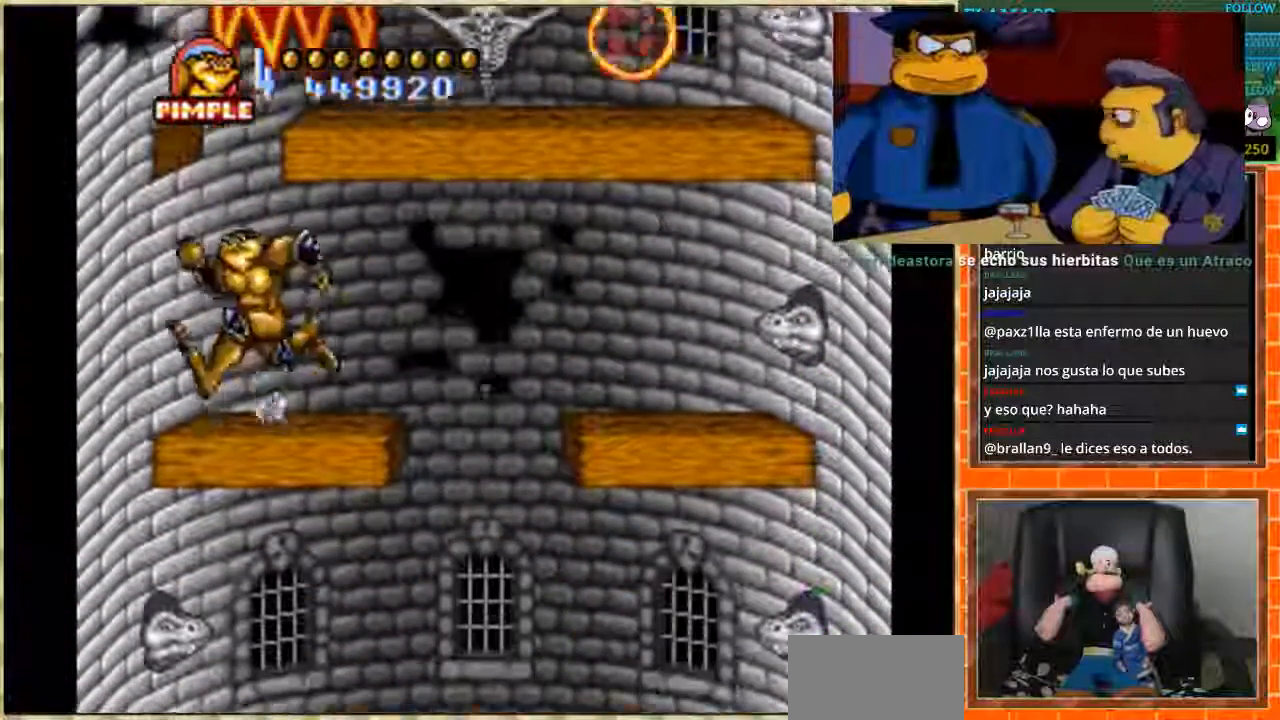
{"buttons": [], "events": [[34, "DPAD_LEFT", "up"]]}
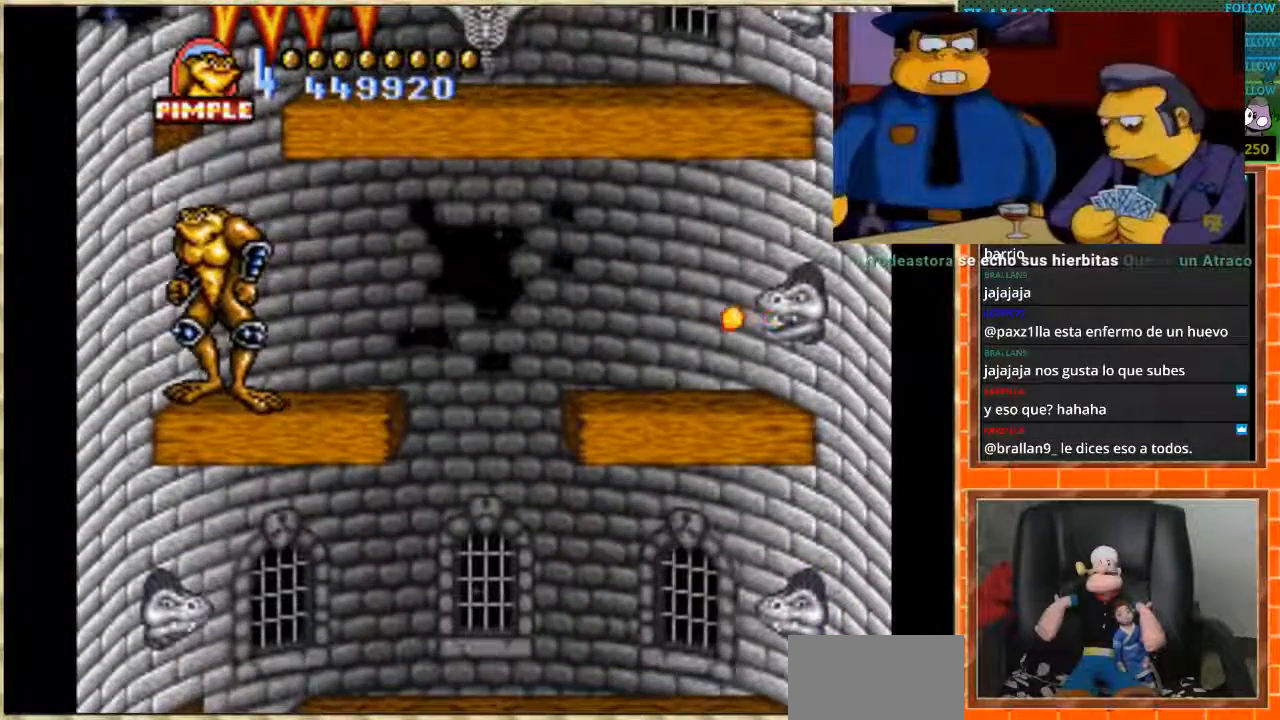
{"buttons": ["DPAD_RIGHT"], "events": [[333, "DPAD_RIGHT", "down"]]}
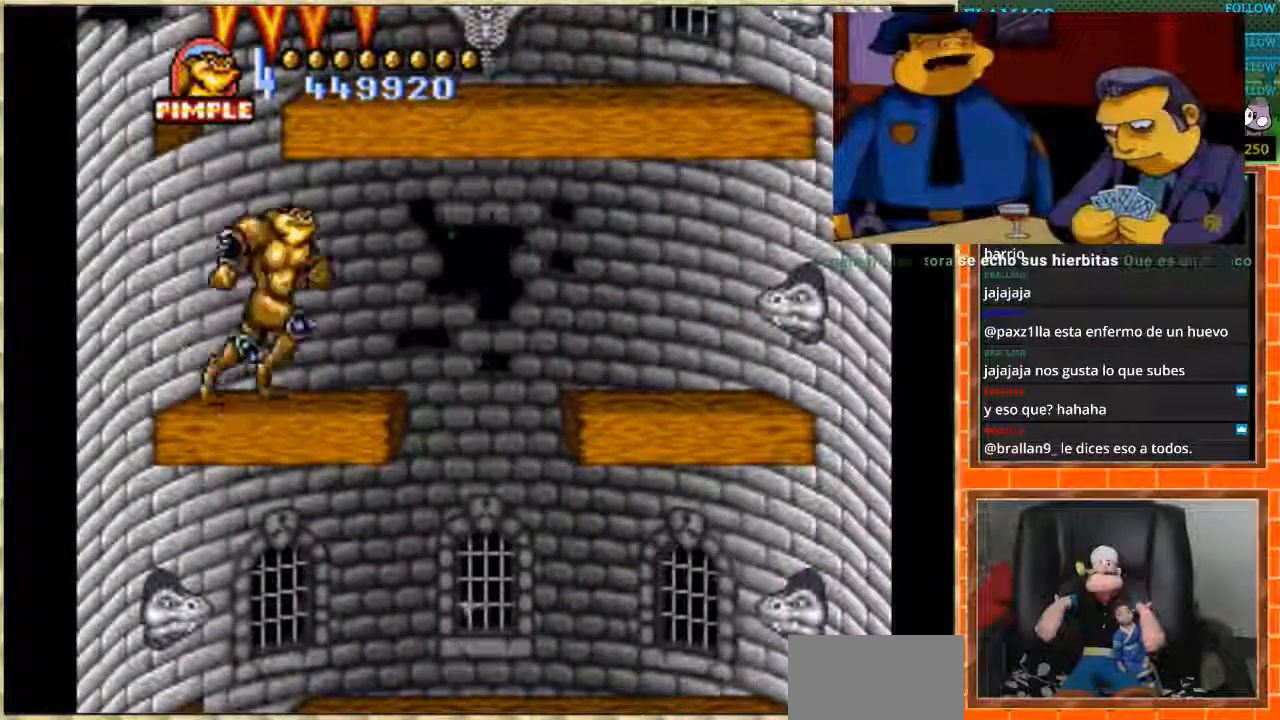
{"buttons": ["DPAD_RIGHT"], "events": [[267, "DPAD_RIGHT", "up"], [301, "DPAD_LEFT", "down"], [501, "DPAD_LEFT", "up"], [501, "DPAD_RIGHT", "down"]]}
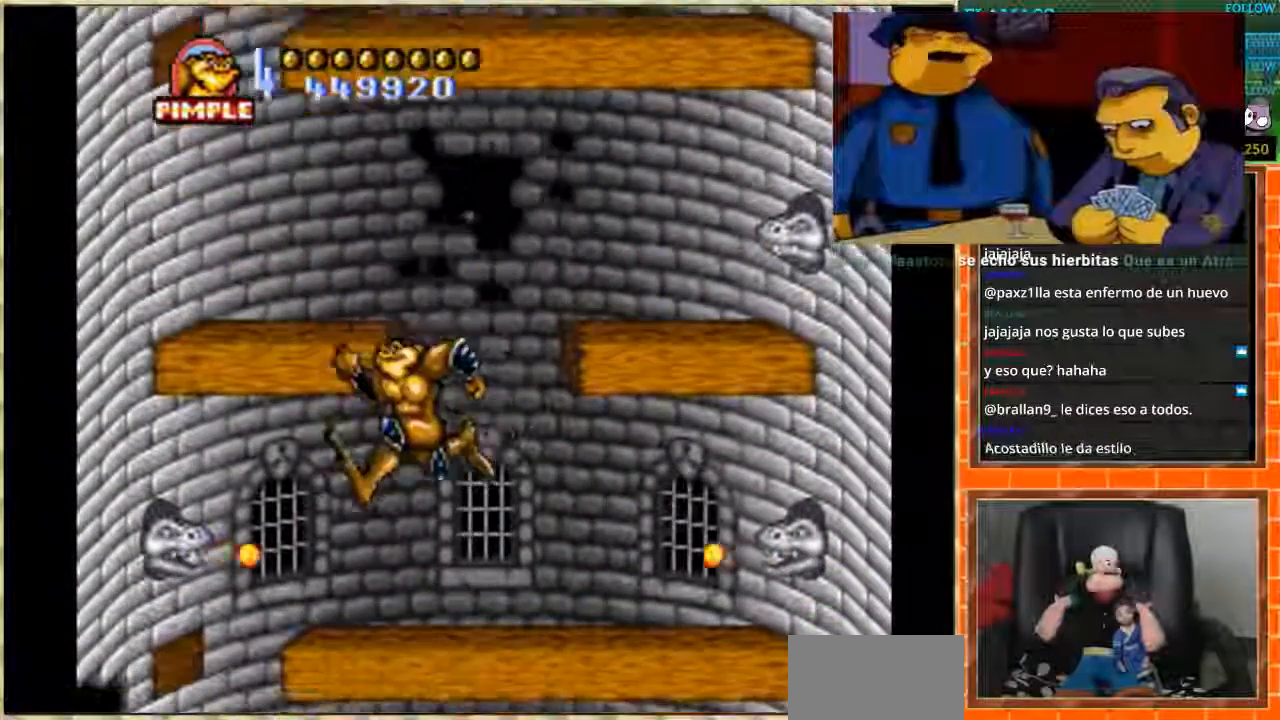
{"buttons": ["A", "DPAD_LEFT"], "events": [[167, "DPAD_RIGHT", "up"], [267, "A", "down"], [500, "DPAD_LEFT", "down"]]}
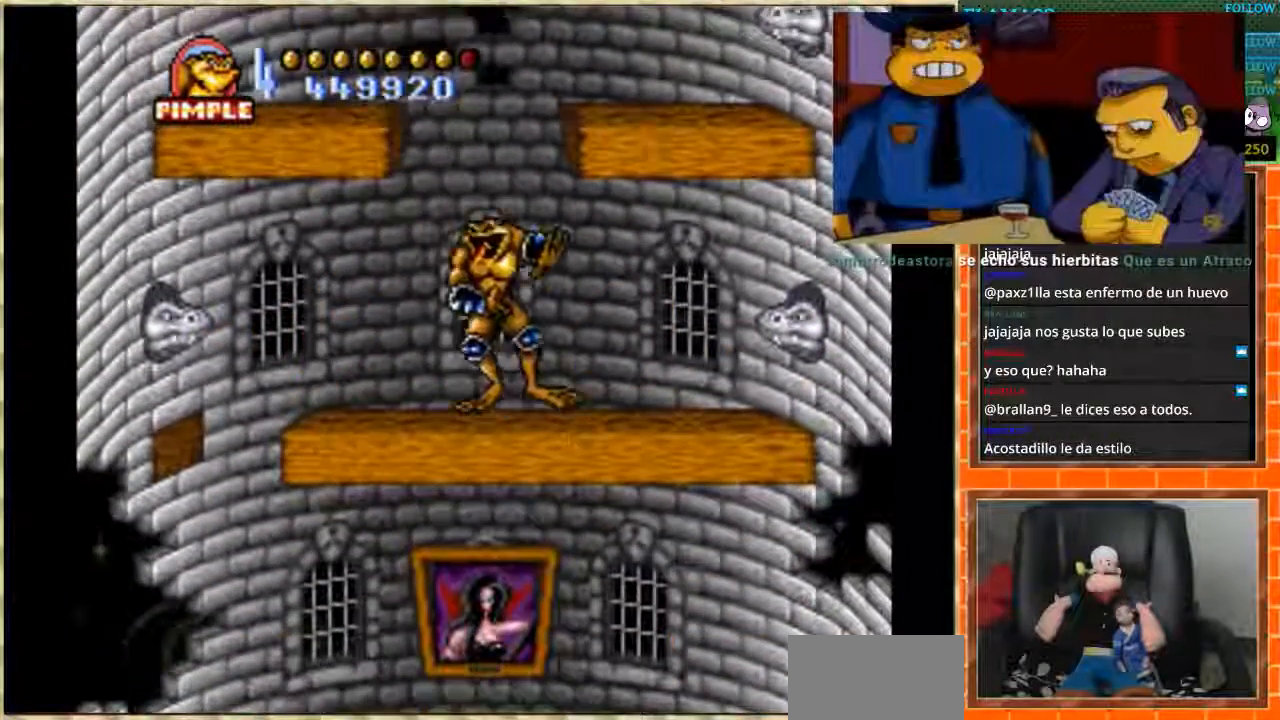
{"buttons": ["DPAD_LEFT"], "events": [[100, "A", "up"]]}
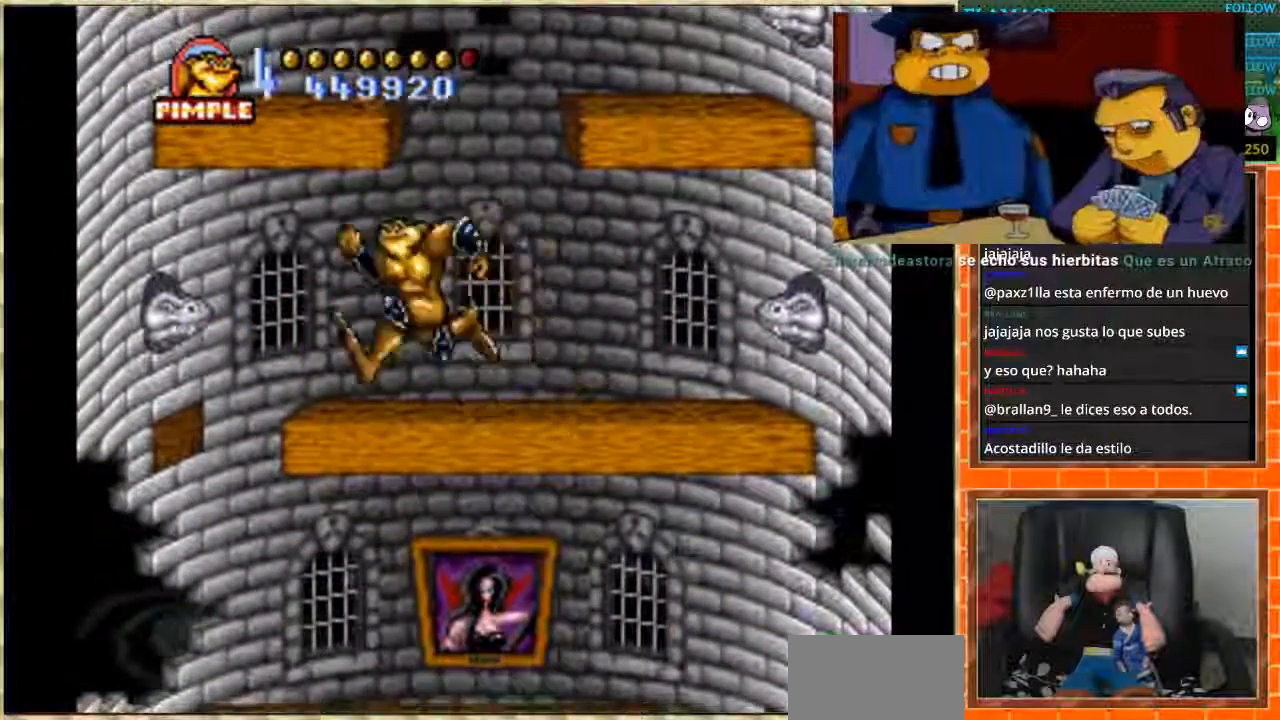
{"buttons": ["DPAD_RIGHT"], "events": [[300, "DPAD_LEFT", "up"], [400, "DPAD_RIGHT", "down"]]}
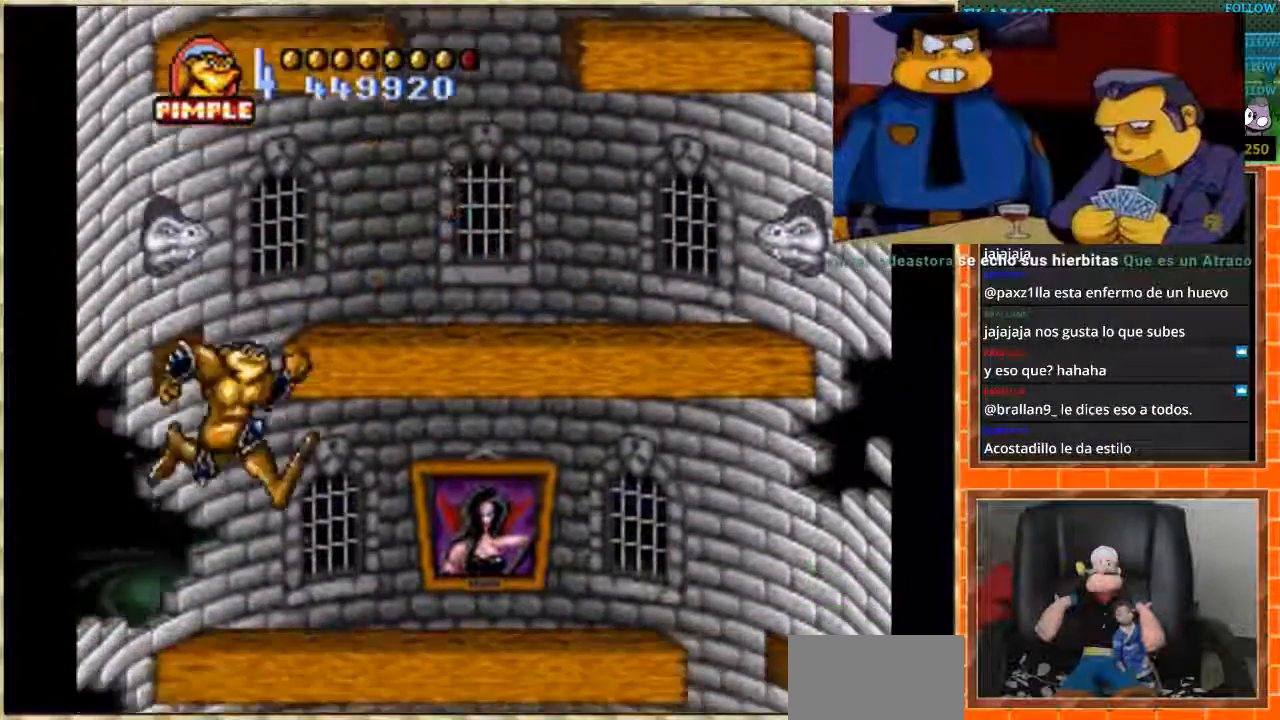
{"buttons": ["DPAD_RIGHT"], "events": []}
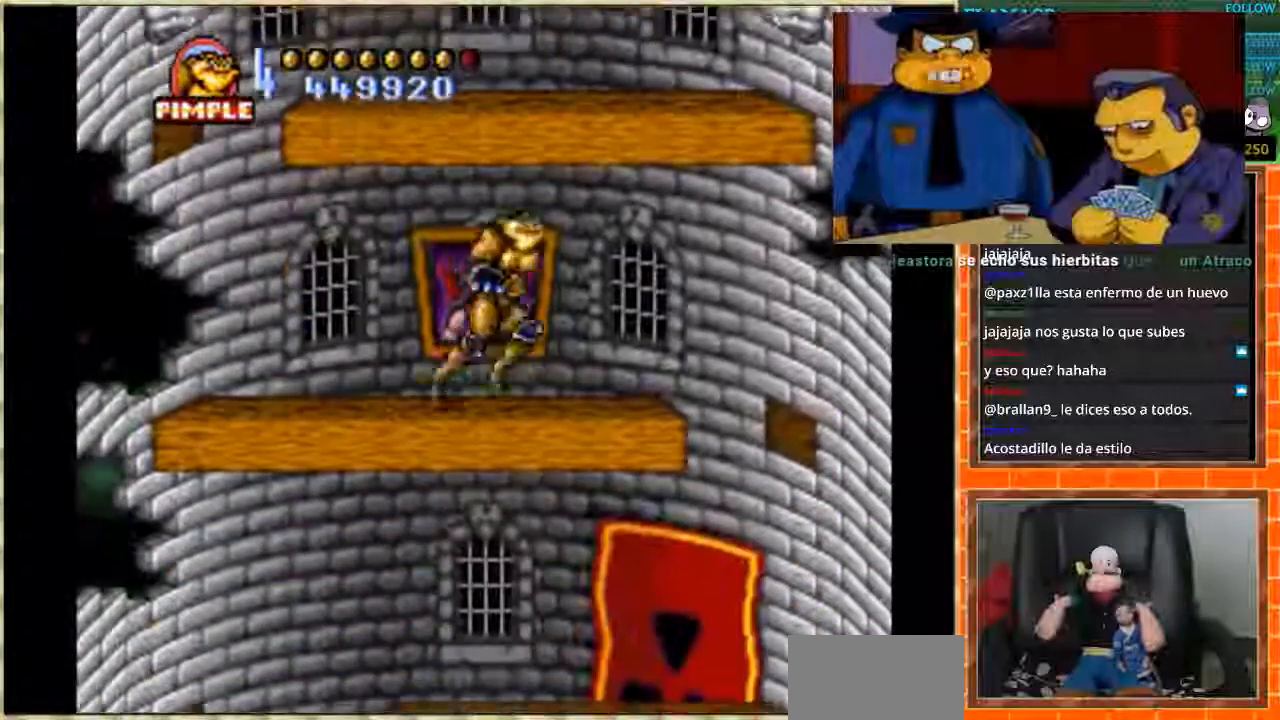
{"buttons": ["DPAD_LEFT"], "events": [[333, "DPAD_RIGHT", "up"], [367, "DPAD_LEFT", "down"]]}
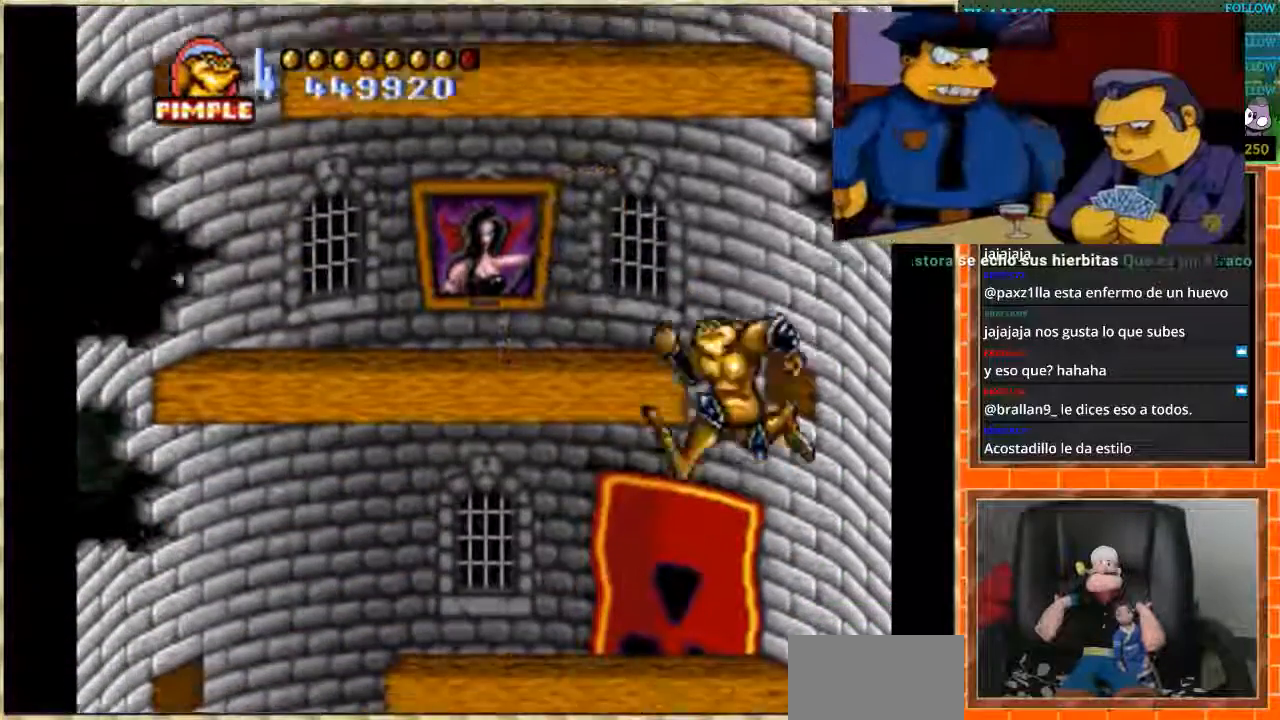
{"buttons": ["DPAD_LEFT"], "events": []}
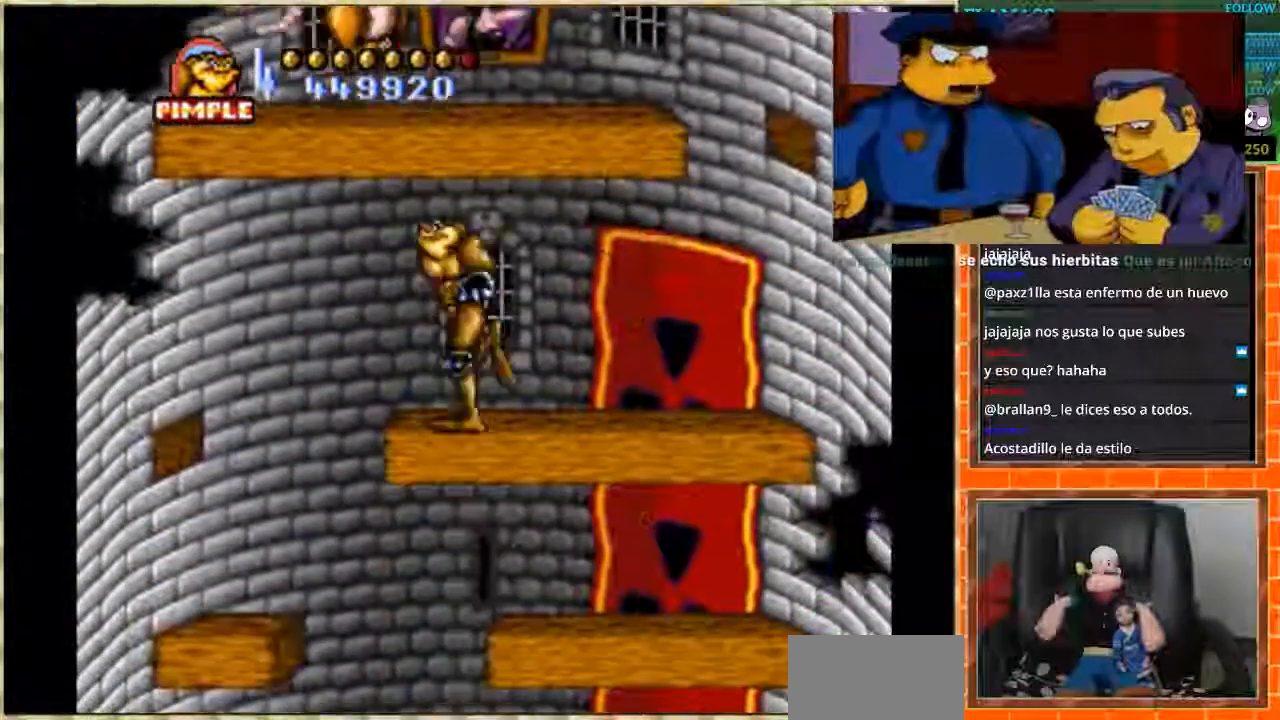
{"buttons": [], "events": [[167, "DPAD_LEFT", "up"], [167, "DPAD_RIGHT", "down"], [300, "DPAD_RIGHT", "up"], [400, "DPAD_RIGHT", "down"], [500, "DPAD_RIGHT", "up"]]}
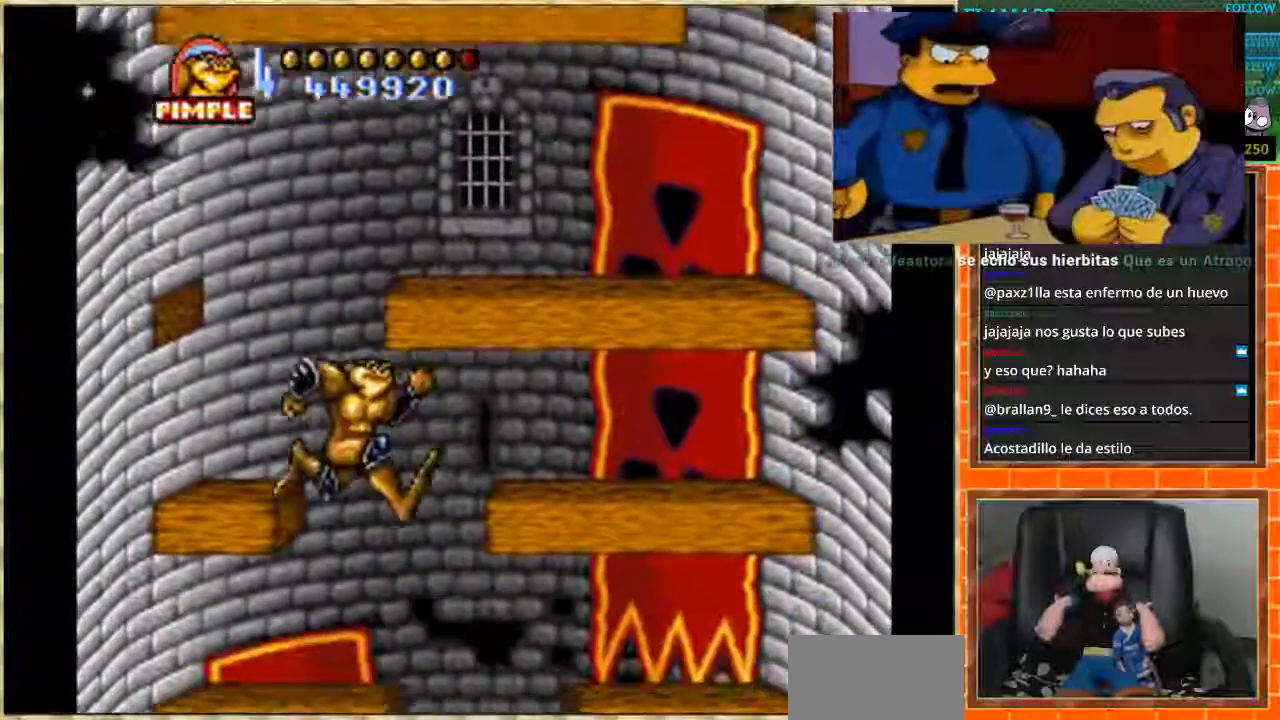
{"buttons": ["DPAD_RIGHT"], "events": [[100, "DPAD_RIGHT", "down"], [234, "DPAD_RIGHT", "up"], [301, "DPAD_RIGHT", "down"]]}
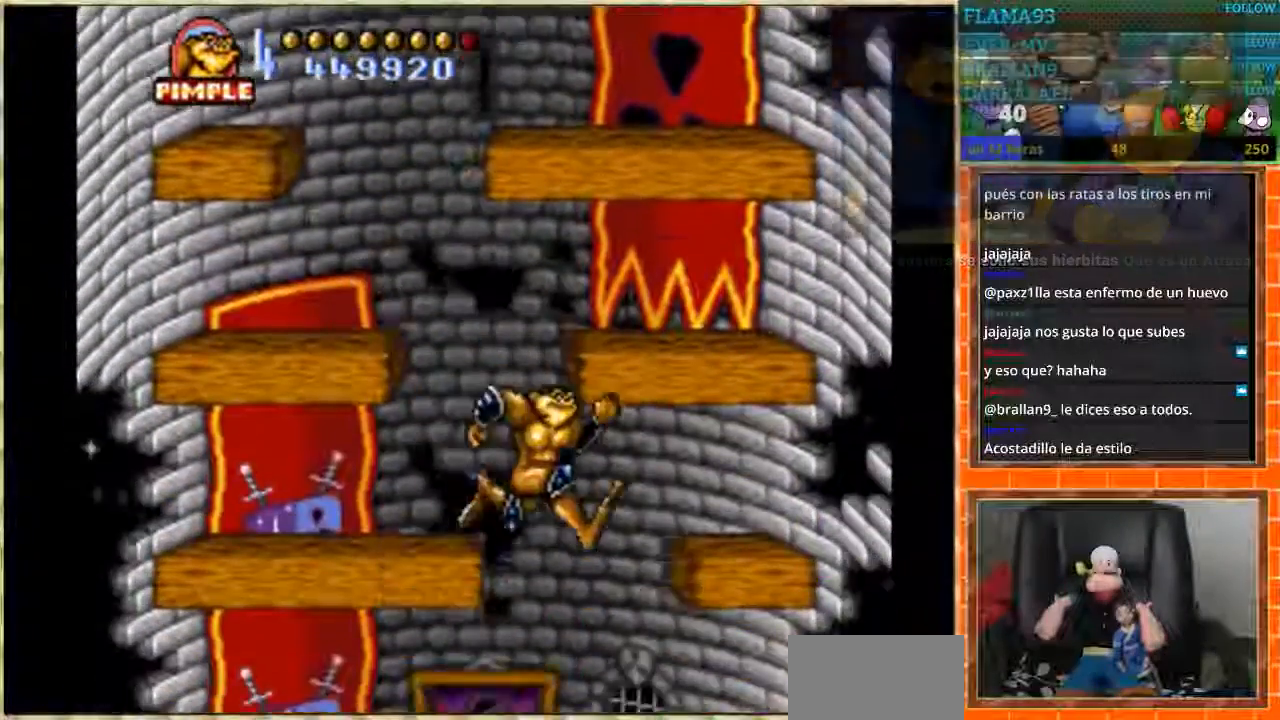
{"buttons": [], "events": [[100, "DPAD_RIGHT", "up"], [367, "DPAD_RIGHT", "down"], [500, "DPAD_RIGHT", "up"]]}